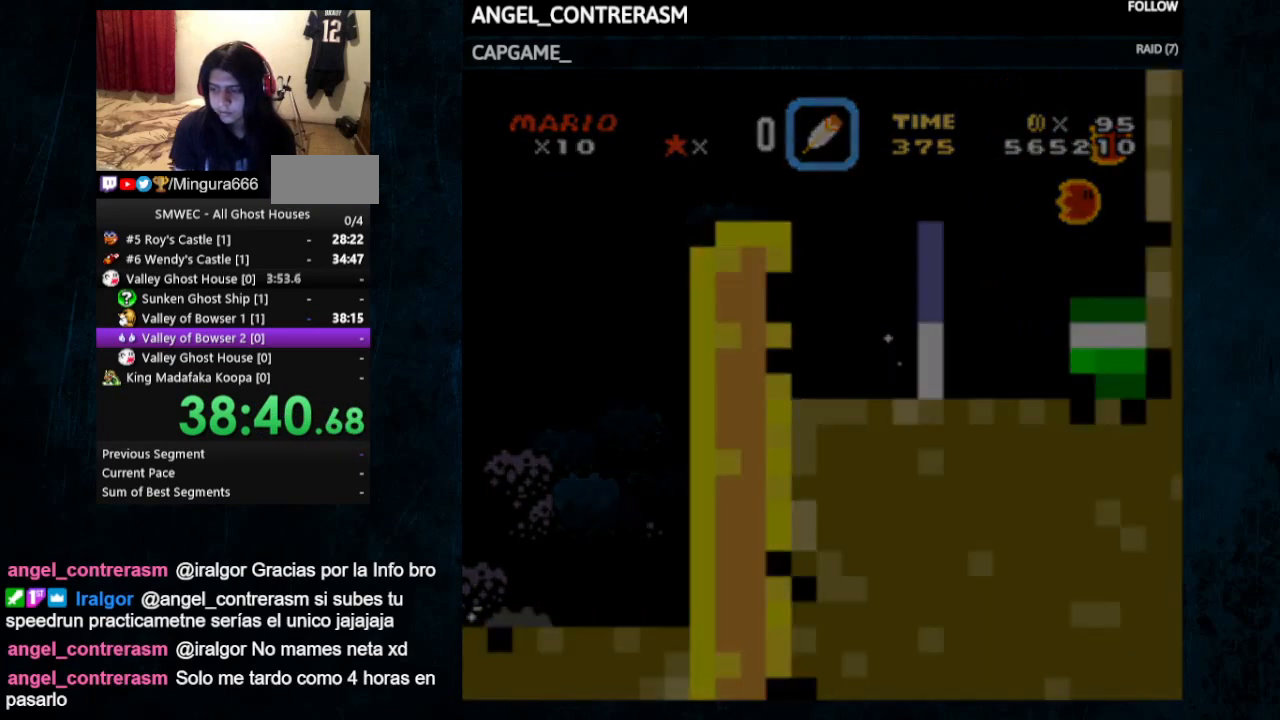
Gameplay with a controller (Nintendo layout); each line is a JSON object with the inputs held at the frame after it. "events" lists button and stick changes between this image and that frame as [ms after this image, input, new state], when the widget could be followed in between. Not read: L1 L3 R1 R3.
{"buttons": ["Y", "DPAD_RIGHT"], "events": []}
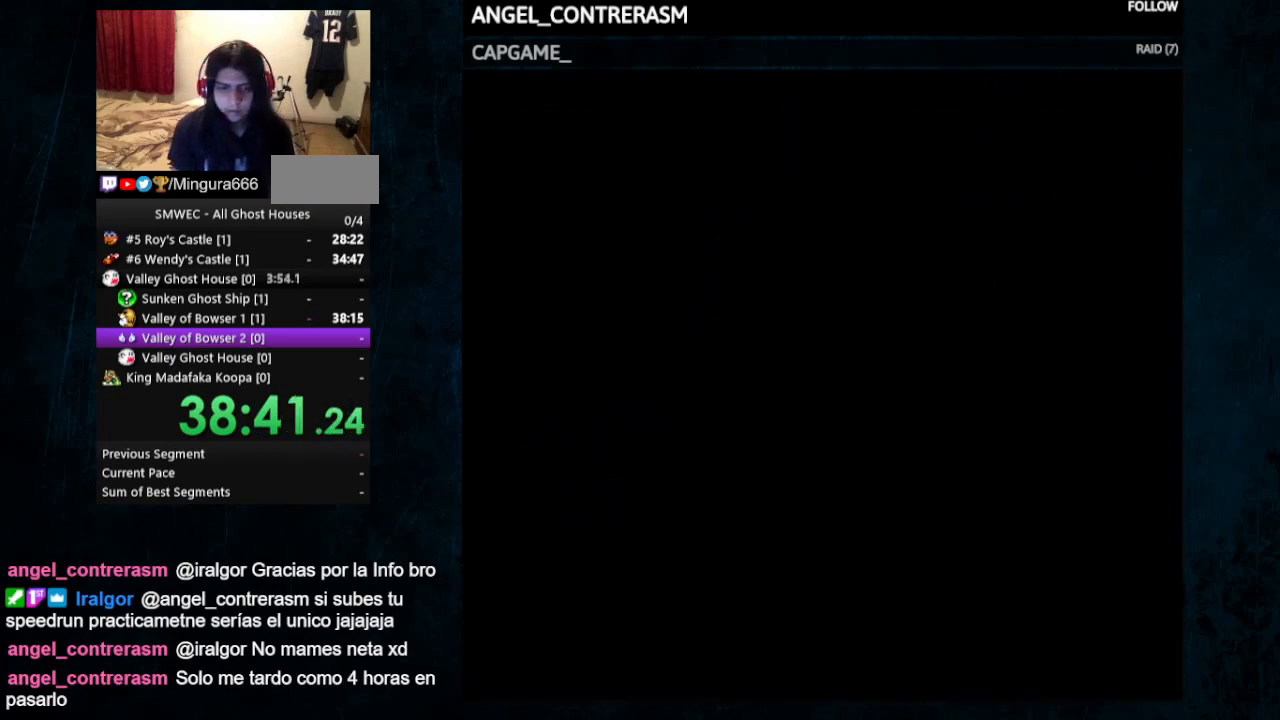
{"buttons": ["Y", "DPAD_RIGHT"], "events": []}
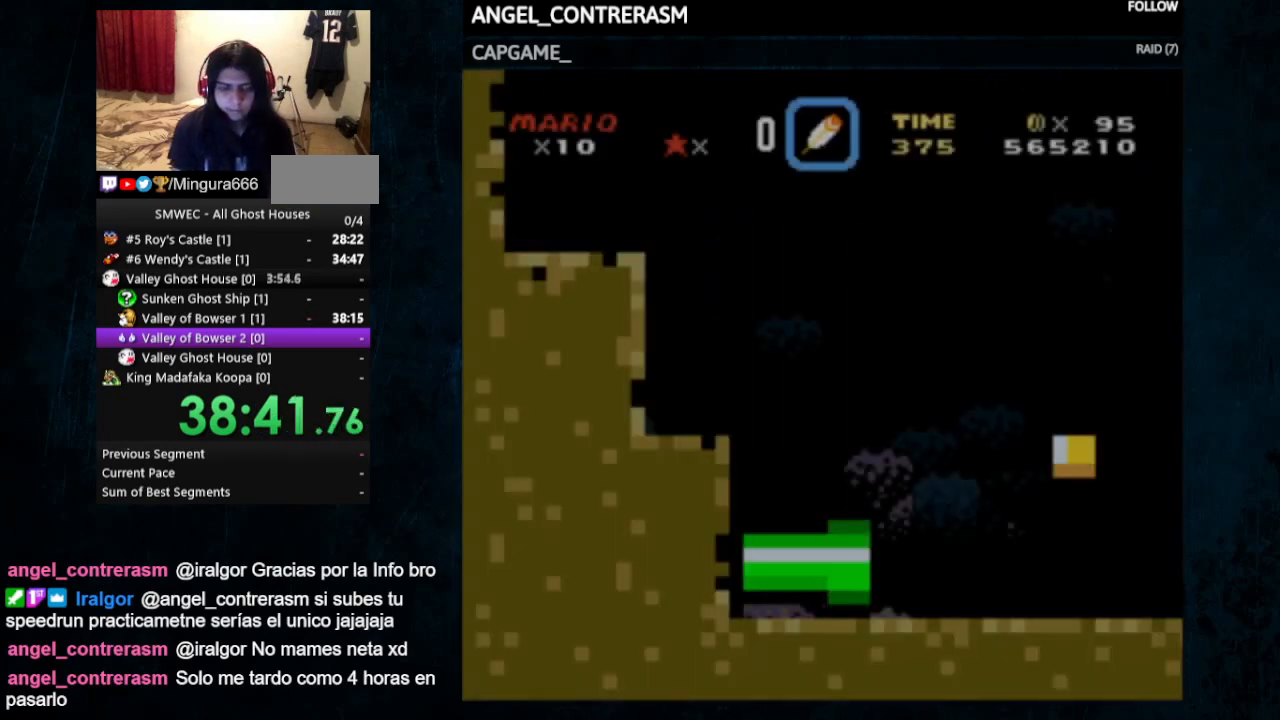
{"buttons": ["Y", "DPAD_UP", "DPAD_RIGHT"], "events": [[333, "DPAD_UP", "down"]]}
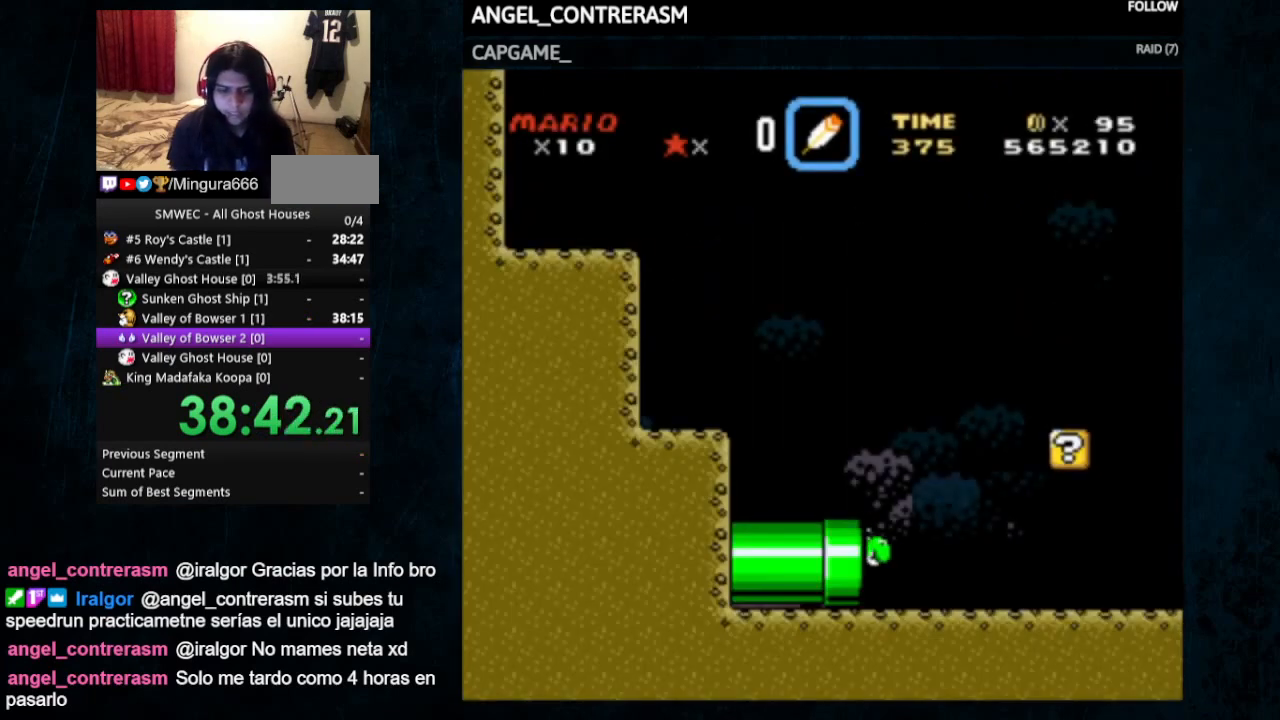
{"buttons": ["Y", "DPAD_UP", "DPAD_RIGHT"], "events": []}
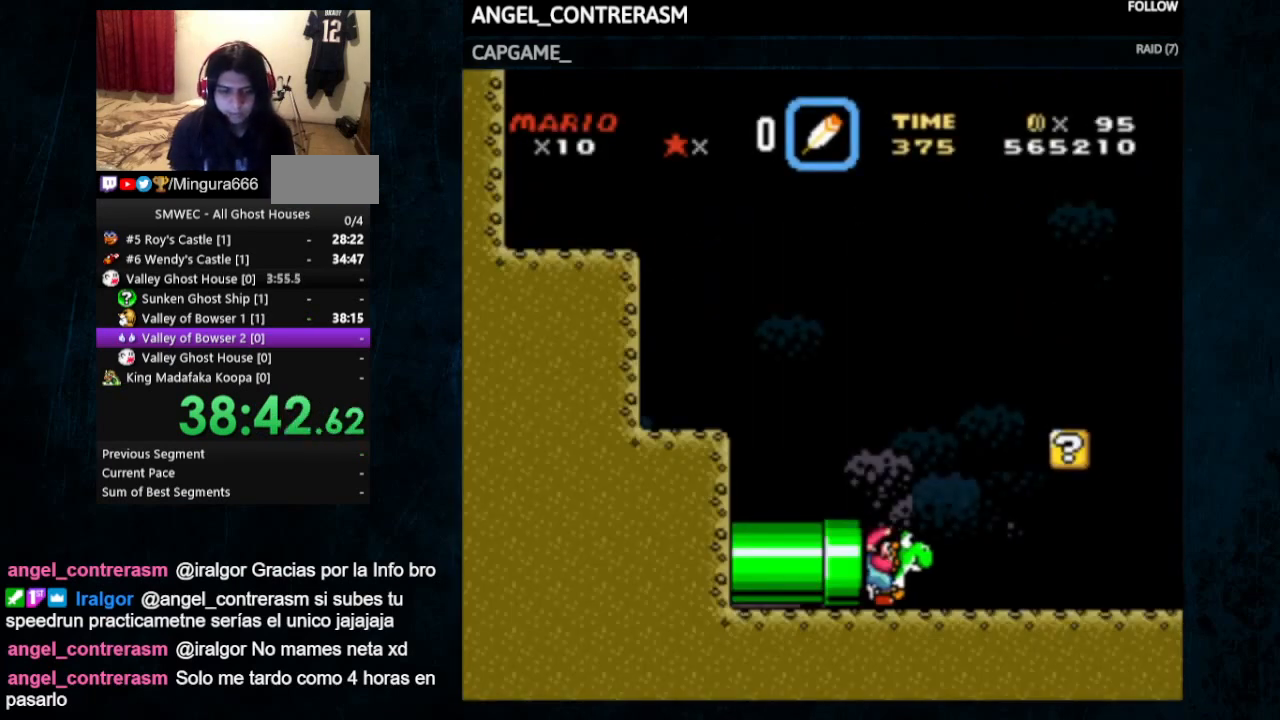
{"buttons": ["Y", "DPAD_UP", "DPAD_RIGHT"], "events": []}